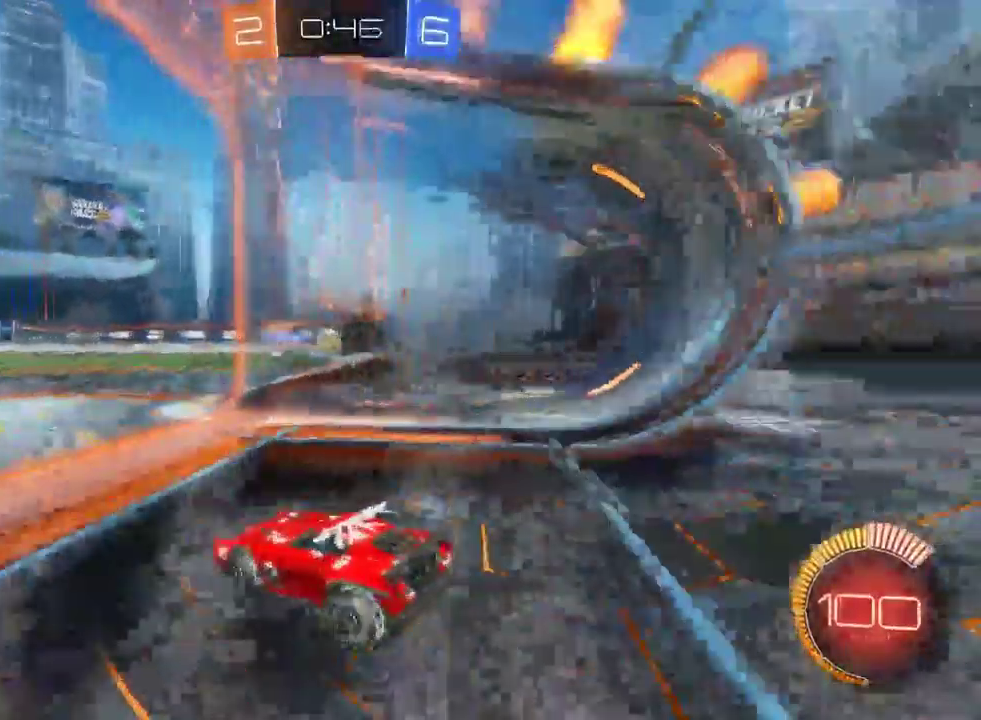
Gameplay with a controller (PlayStation layout); each line is a JSON object with the inputs held at the frame after it. "events" lists button and stick changes between this image and that frame as [ms after this image, input, new state], when the widget could be followed in between. This document gives stick clicks only as held states, not as events. Not read: SELECT.
{"buttons": ["R2"], "left_stick": "center", "right_stick": "center", "events": []}
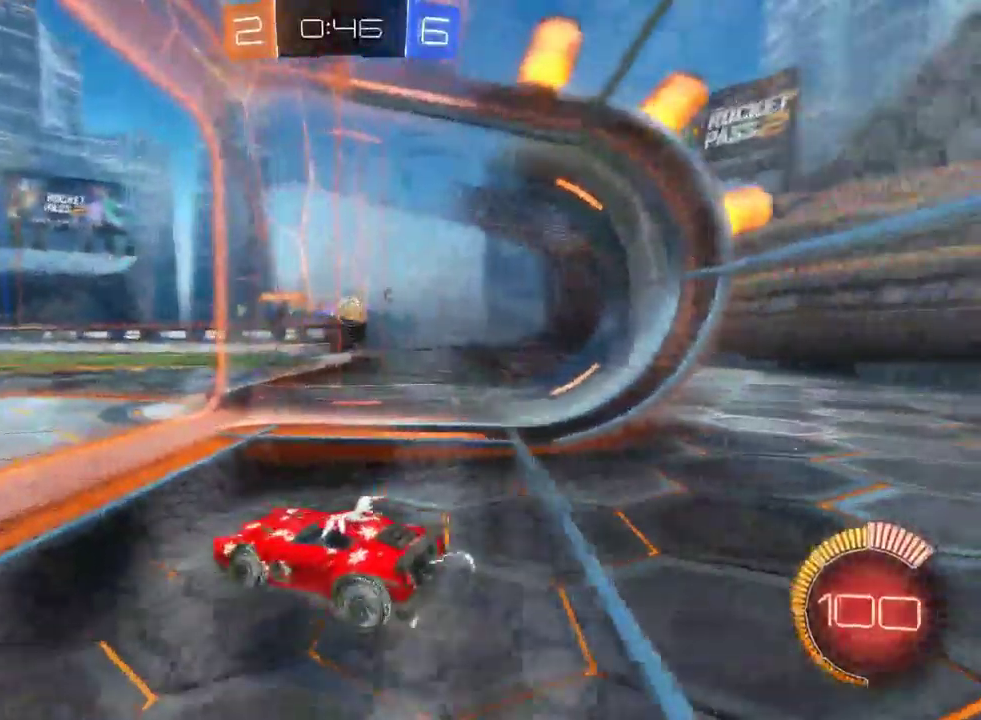
{"buttons": [], "left_stick": "right", "right_stick": "center", "events": [[267, "R2", "up"], [283, "left_stick", "right"]]}
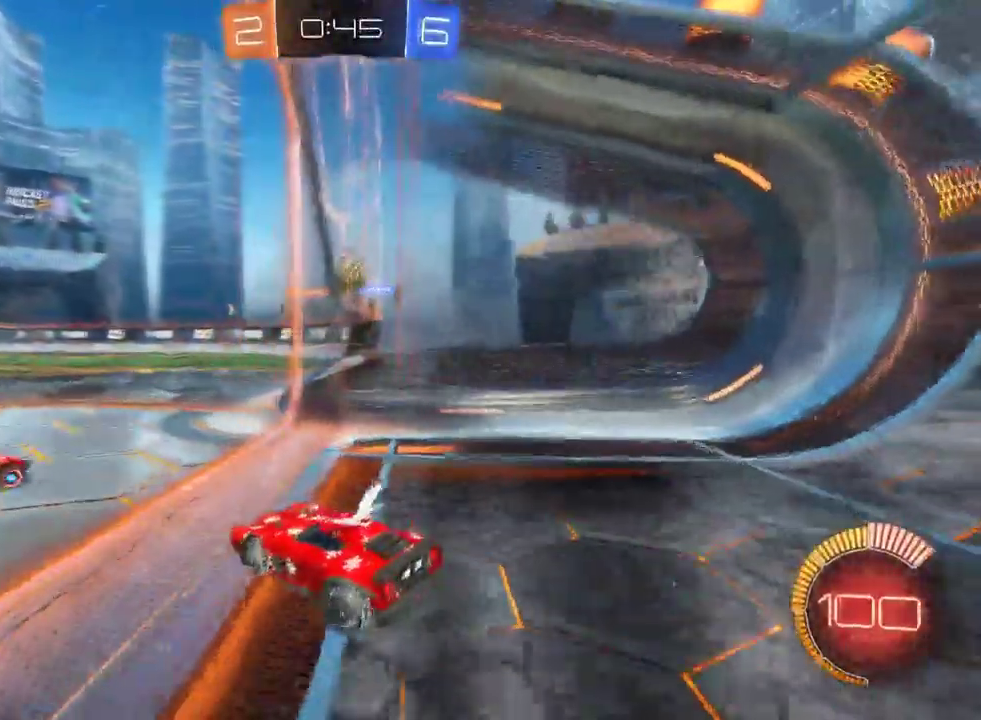
{"buttons": ["R2"], "left_stick": "center", "right_stick": "center", "events": [[83, "left_stick", "down-right"], [117, "R2", "down"], [150, "CROSS", "down"], [217, "left_stick", "center"], [317, "CROSS", "up"]]}
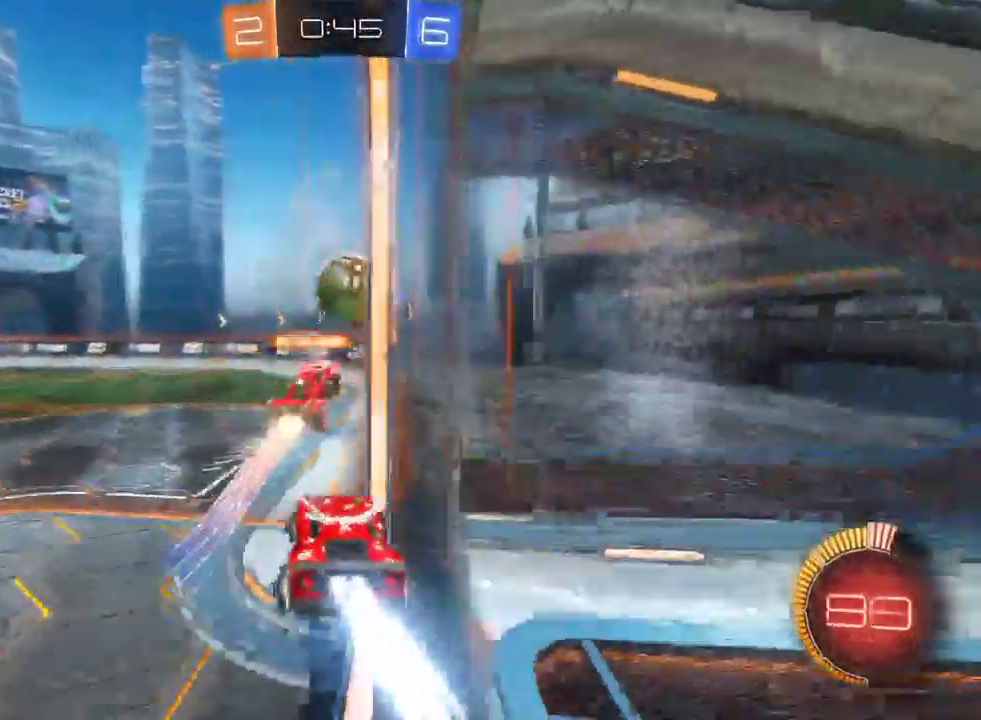
{"buttons": ["R2"], "left_stick": "center", "right_stick": "center", "events": []}
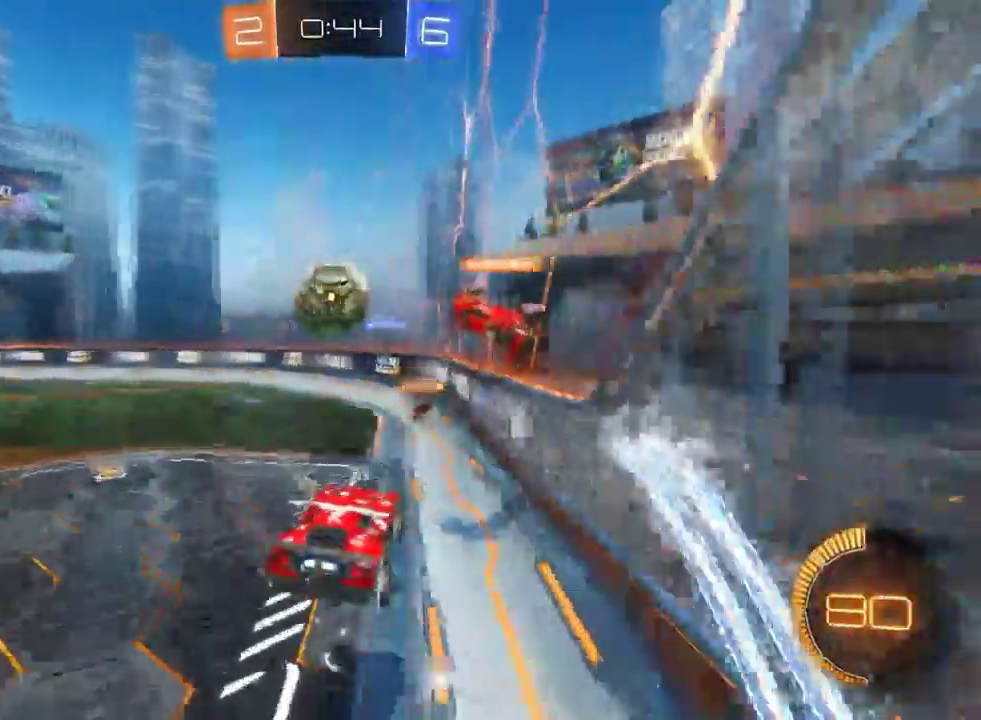
{"buttons": ["R2"], "left_stick": "center", "right_stick": "center", "events": [[350, "left_stick", "left"], [467, "left_stick", "center"]]}
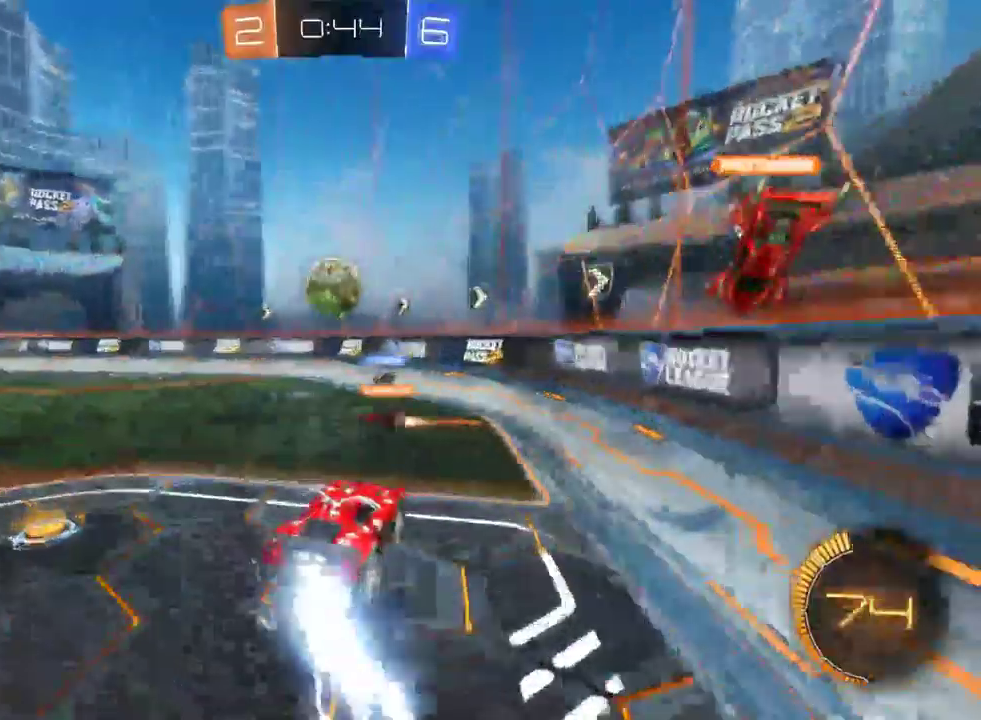
{"buttons": ["R2"], "left_stick": "center", "right_stick": "center", "events": []}
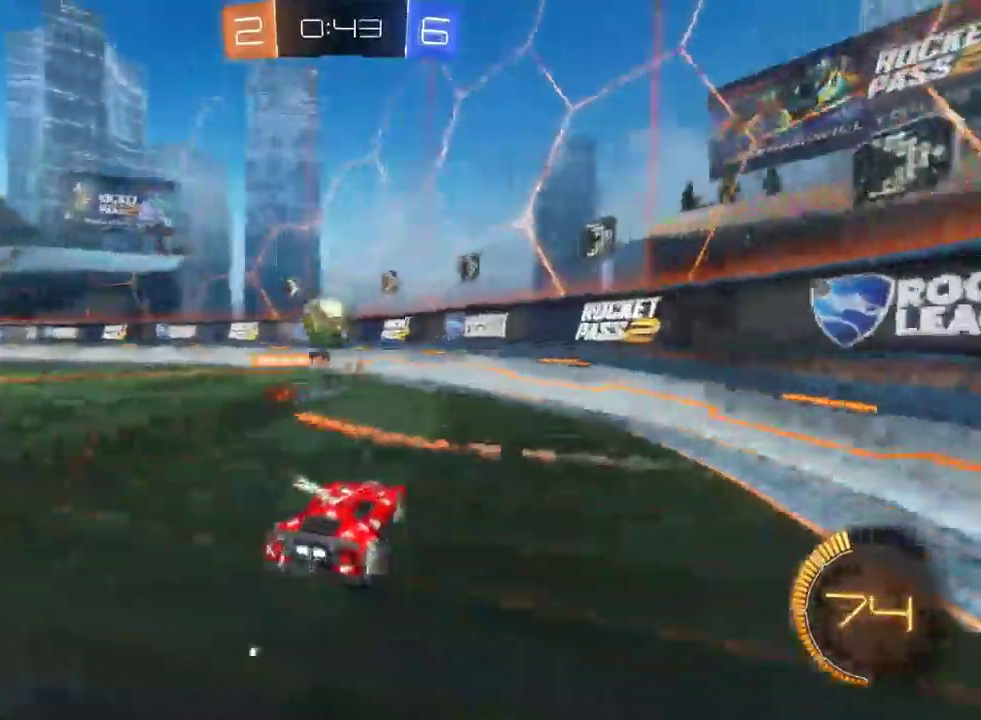
{"buttons": ["R2"], "left_stick": "down-right", "right_stick": "center", "events": [[17, "left_stick", "left"], [333, "left_stick", "center"], [400, "left_stick", "down-right"]]}
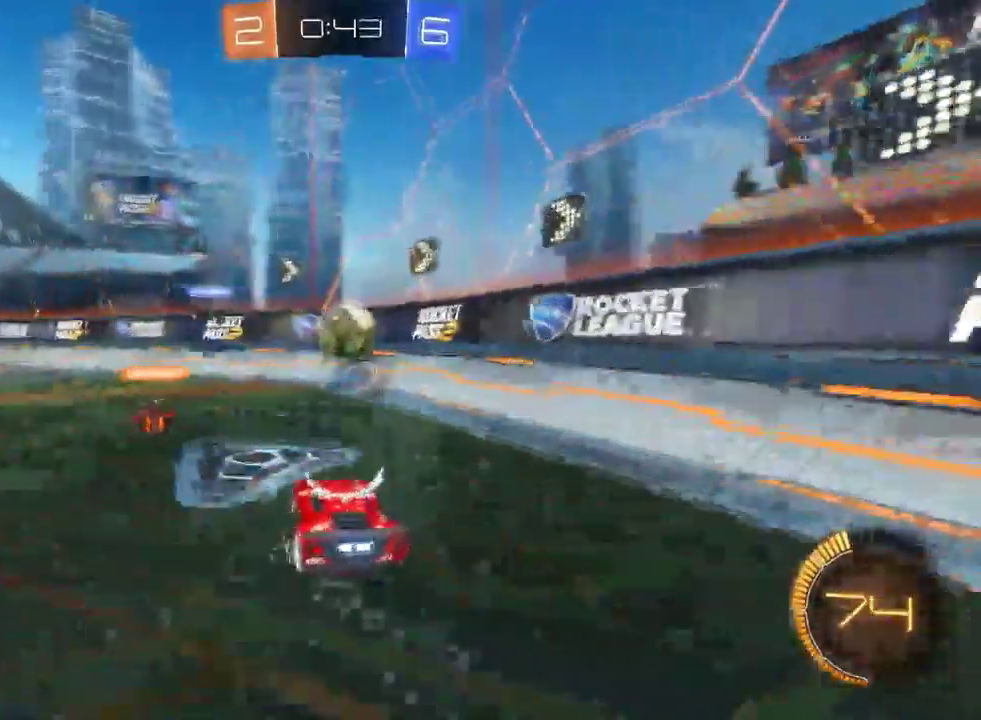
{"buttons": ["R2"], "left_stick": "center", "right_stick": "center", "events": [[50, "left_stick", "center"], [133, "CROSS", "down"], [133, "left_stick", "down"], [300, "CROSS", "up"], [300, "left_stick", "center"]]}
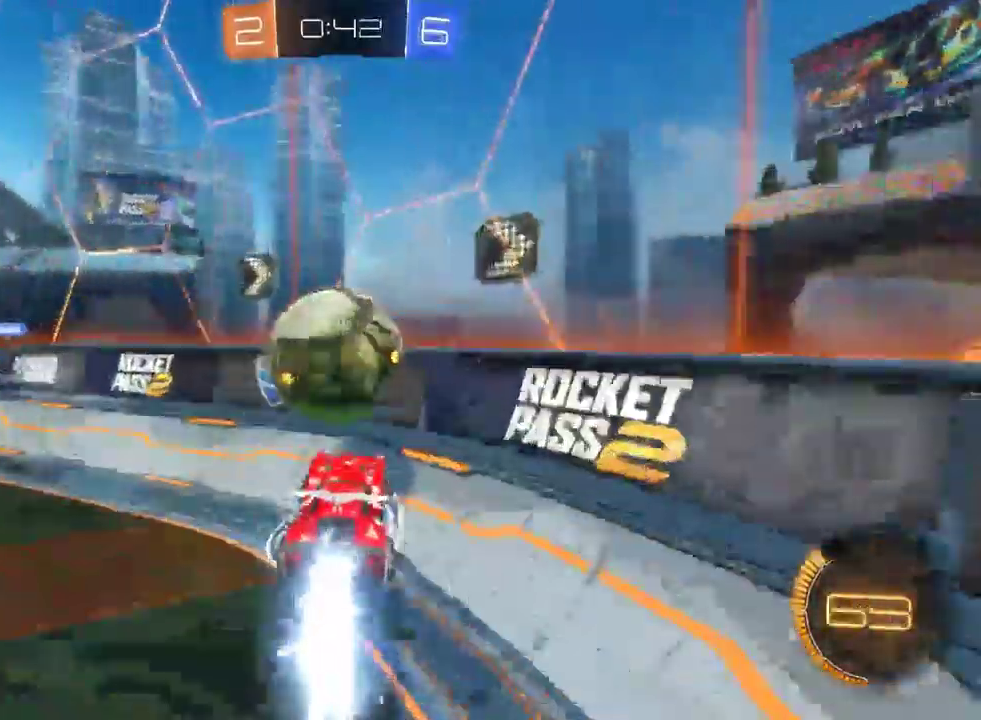
{"buttons": ["R2"], "left_stick": "left", "right_stick": "center", "events": [[467, "left_stick", "left"]]}
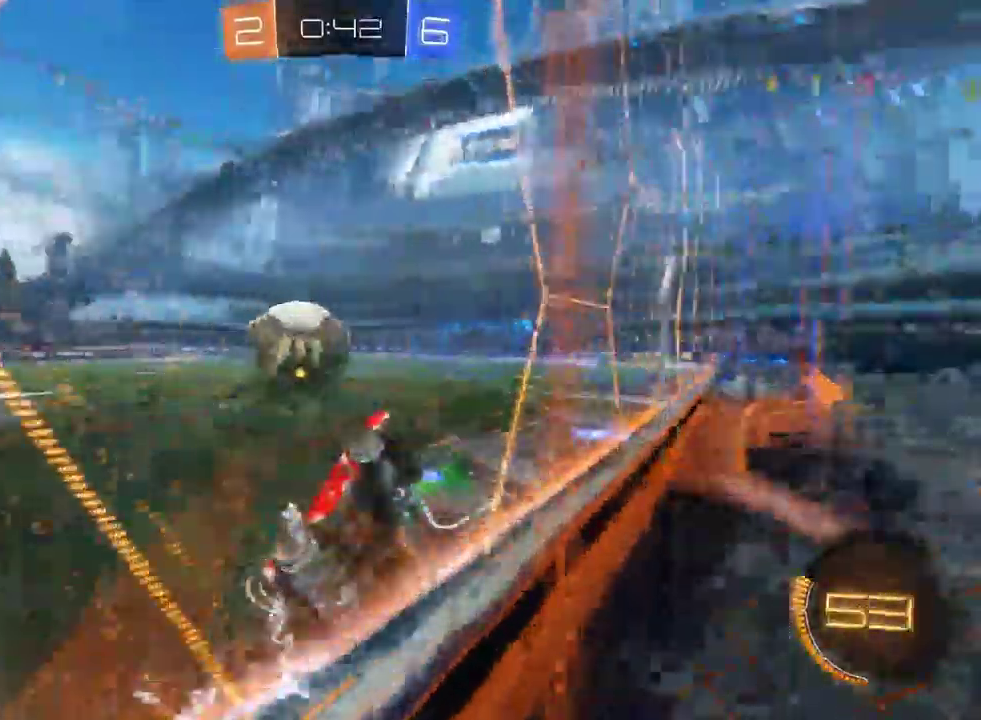
{"buttons": ["R2"], "left_stick": "left", "right_stick": "center", "events": []}
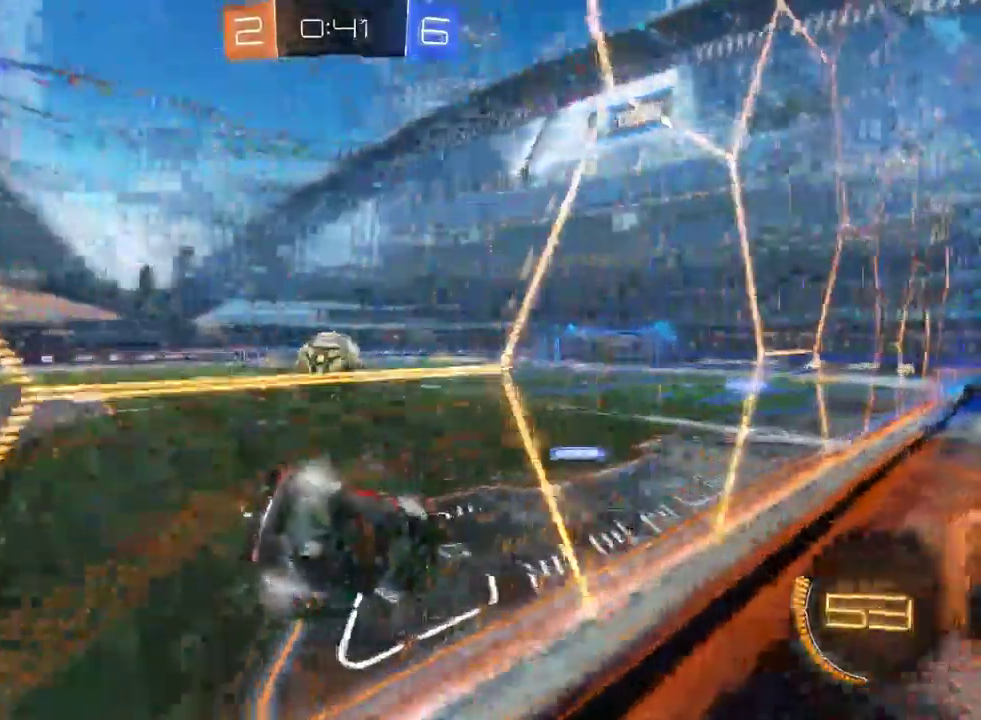
{"buttons": ["R2"], "left_stick": "left", "right_stick": "center", "events": []}
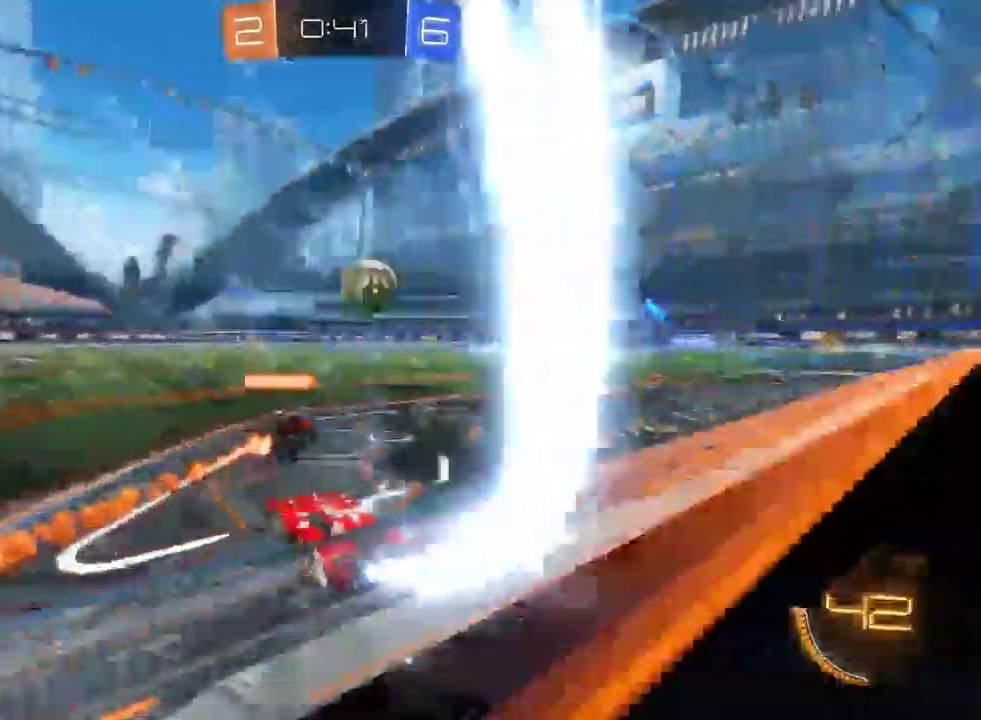
{"buttons": ["R2"], "left_stick": "down-right", "right_stick": "center", "events": [[367, "left_stick", "center"], [450, "left_stick", "down-right"]]}
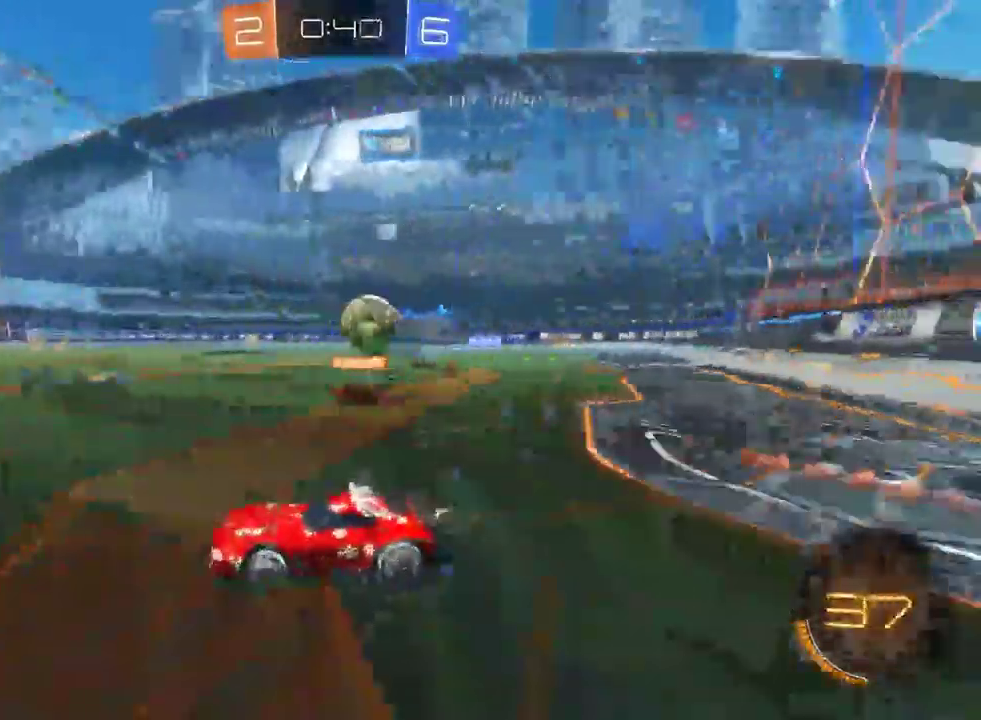
{"buttons": ["R2"], "left_stick": "down-right", "right_stick": "center", "events": [[217, "R2", "up"], [317, "L2", "down"], [467, "L2", "up"], [483, "R2", "down"]]}
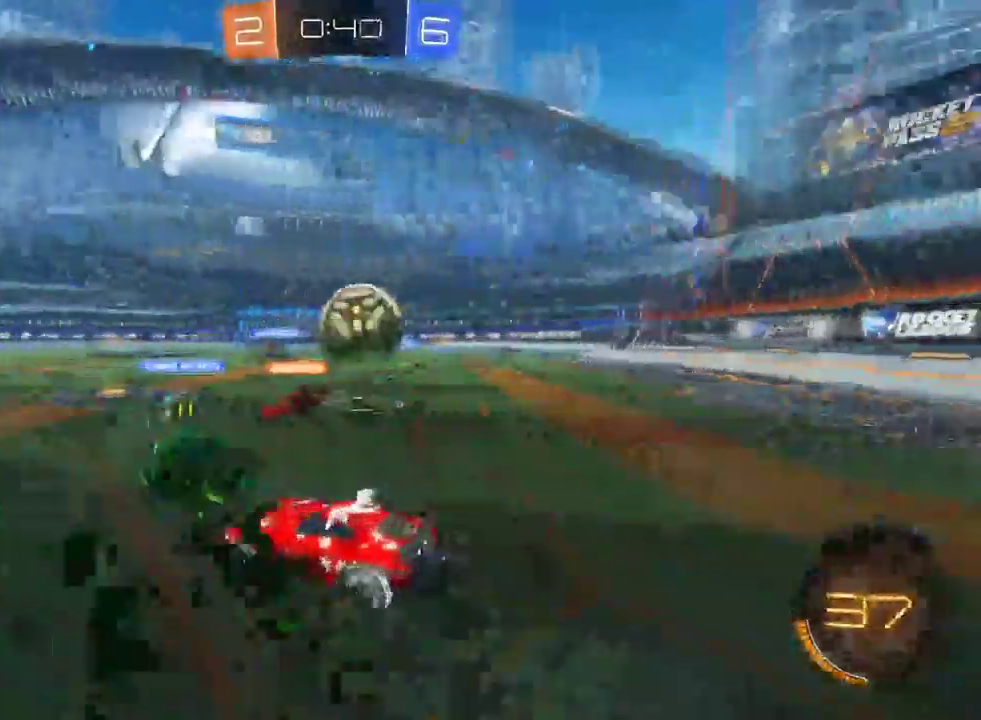
{"buttons": ["R2"], "left_stick": "right", "right_stick": "center", "events": [[250, "CROSS", "down"], [250, "left_stick", "right"], [333, "CROSS", "up"], [400, "CROSS", "down"], [500, "CROSS", "up"]]}
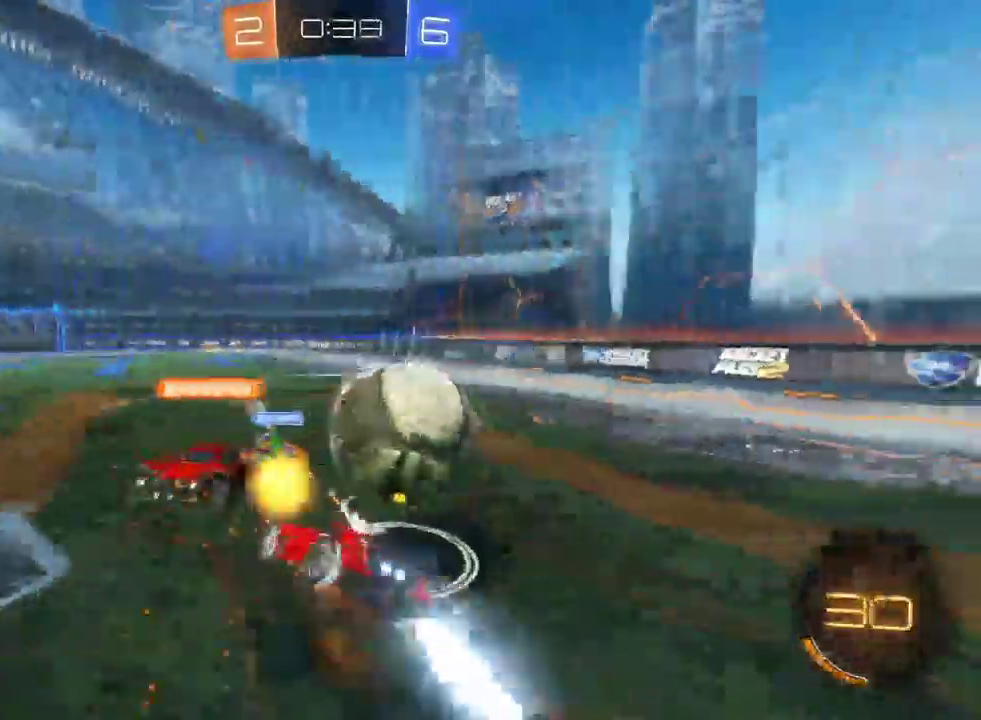
{"buttons": ["R2"], "left_stick": "center", "right_stick": "center", "events": [[350, "left_stick", "center"]]}
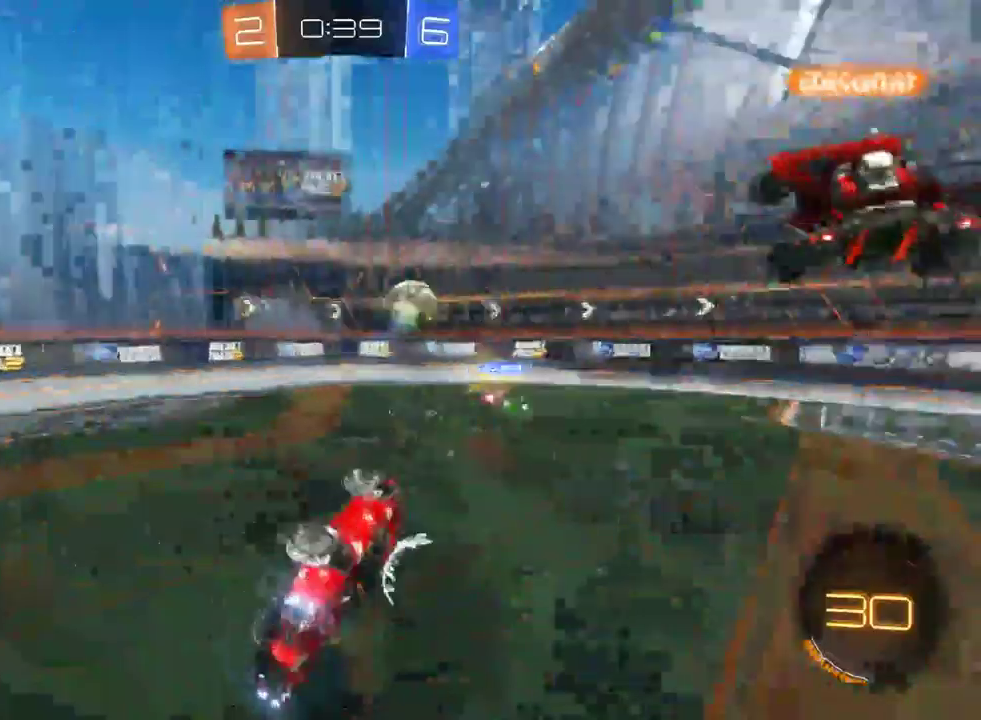
{"buttons": ["R2"], "left_stick": "left", "right_stick": "center", "events": [[33, "left_stick", "left"]]}
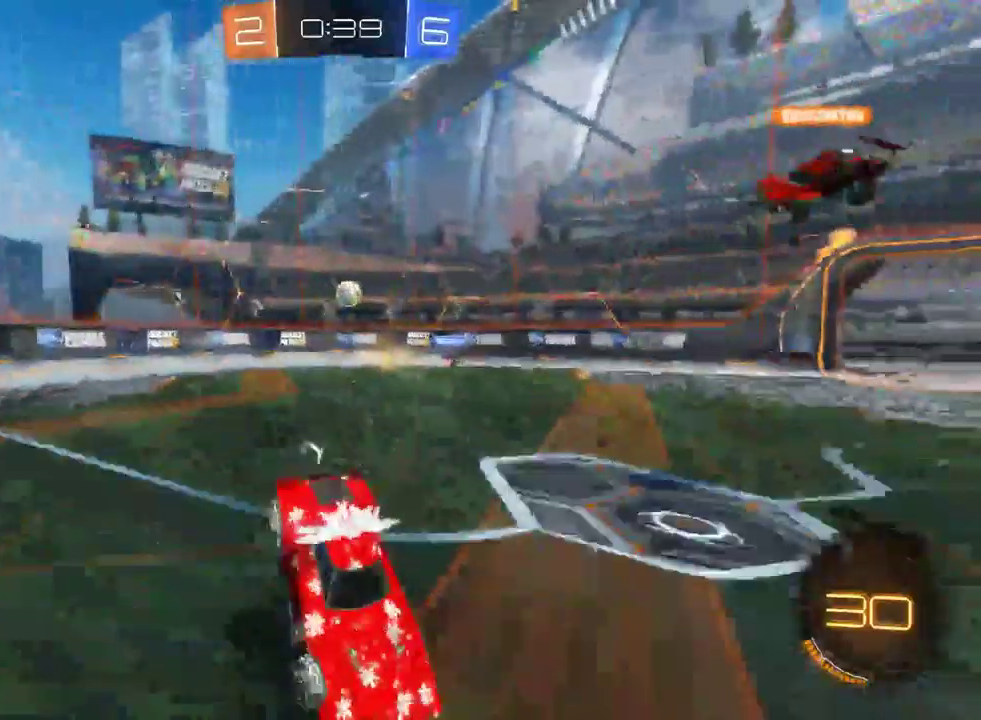
{"buttons": ["R2"], "left_stick": "center", "right_stick": "center", "events": [[300, "left_stick", "center"]]}
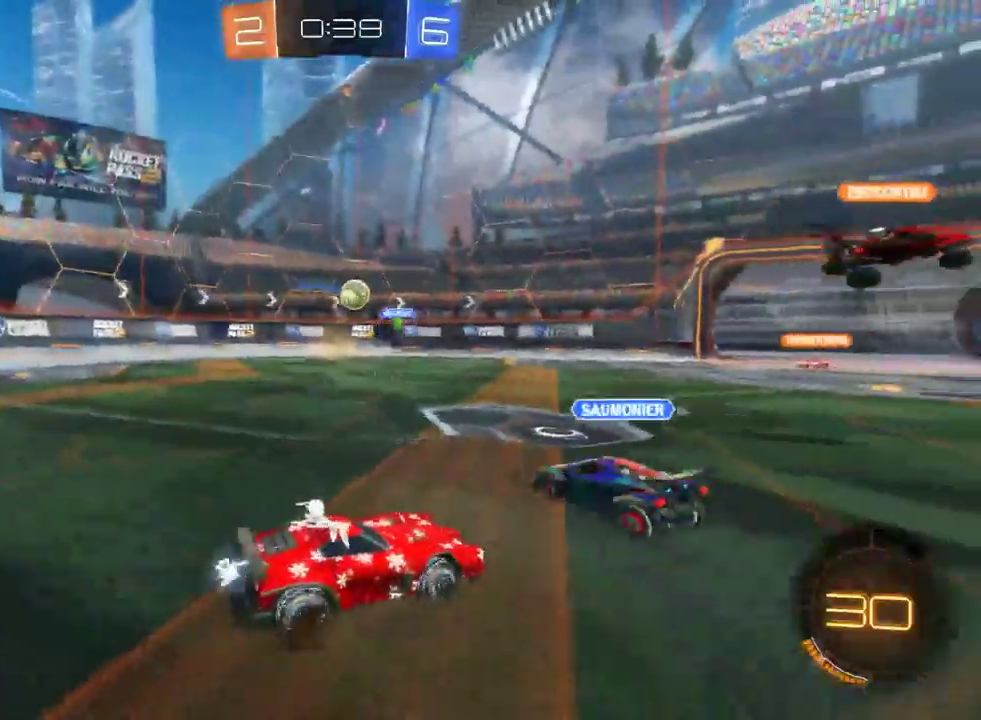
{"buttons": ["R2"], "left_stick": "left", "right_stick": "center", "events": [[250, "left_stick", "left"]]}
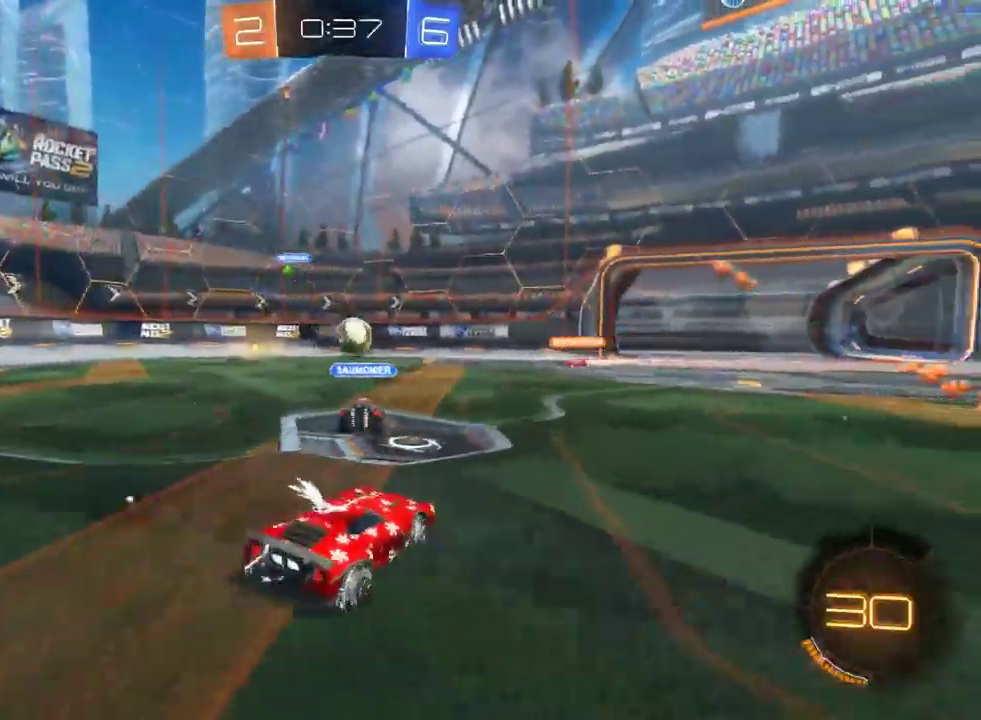
{"buttons": ["R2"], "left_stick": "center", "right_stick": "center", "events": [[100, "left_stick", "center"]]}
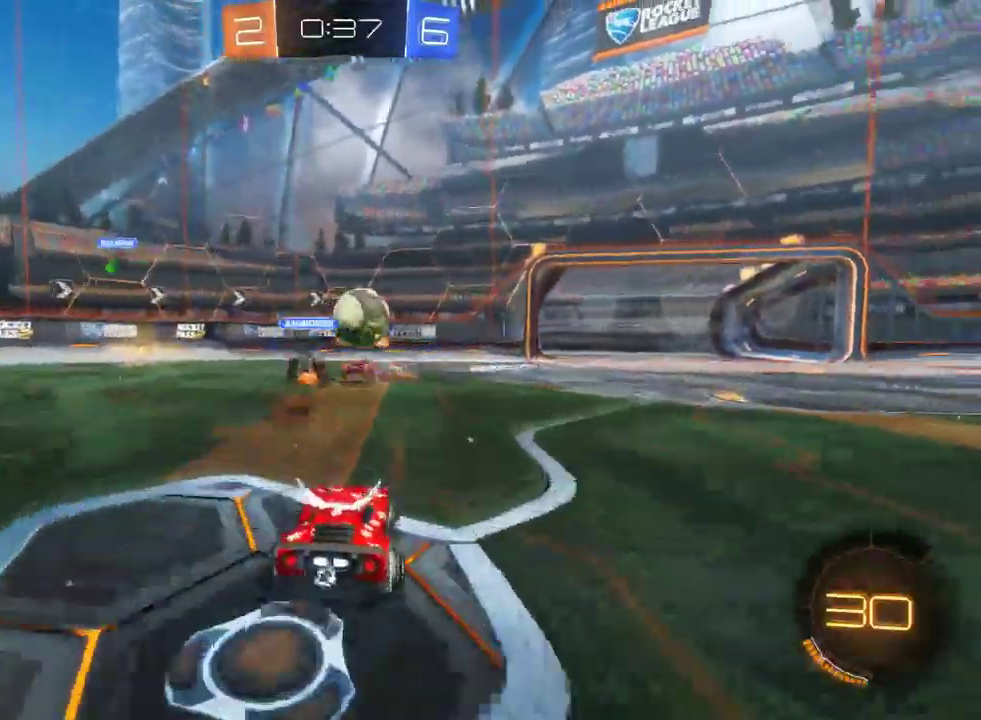
{"buttons": ["R2"], "left_stick": "down-right", "right_stick": "center", "events": [[333, "left_stick", "down-right"]]}
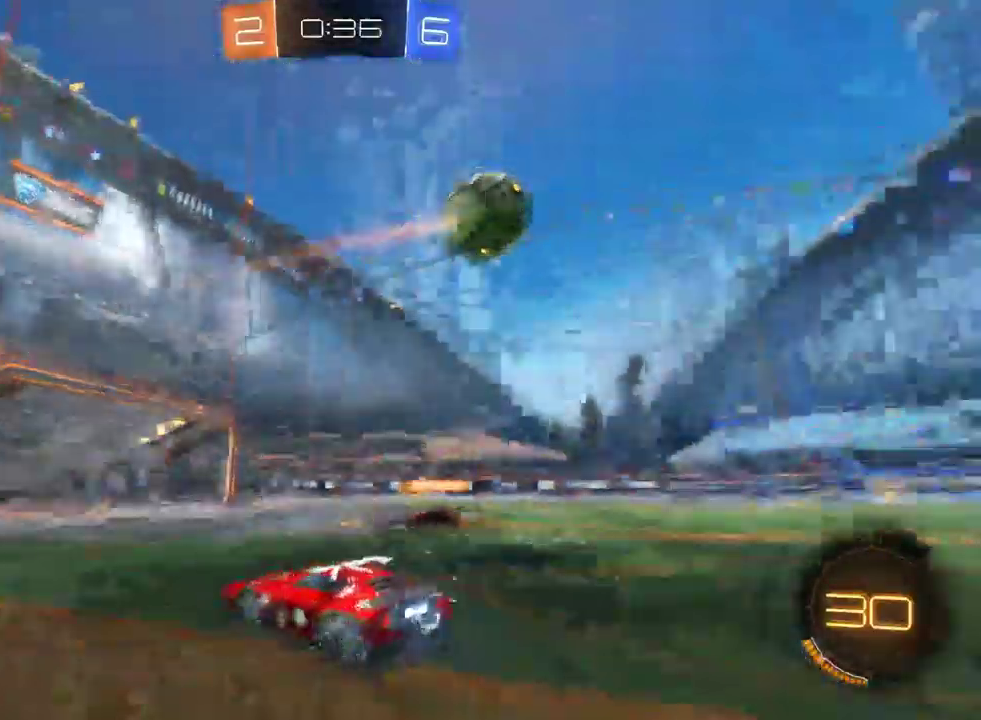
{"buttons": ["R2"], "left_stick": "up-right", "right_stick": "center", "events": [[450, "left_stick", "right"], [500, "left_stick", "up-right"]]}
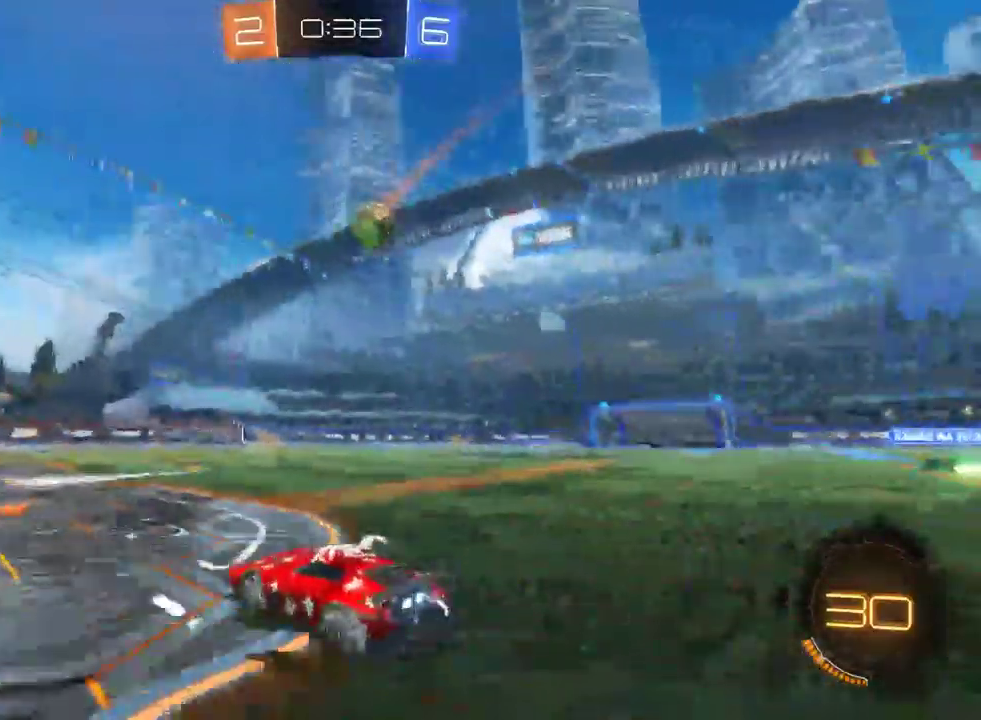
{"buttons": ["TRIANGLE", "R2"], "left_stick": "center", "right_stick": "center", "events": [[67, "left_stick", "up"], [83, "CROSS", "down"], [150, "CROSS", "up"], [217, "CROSS", "down"], [300, "CROSS", "up"], [400, "left_stick", "center"], [433, "TRIANGLE", "down"]]}
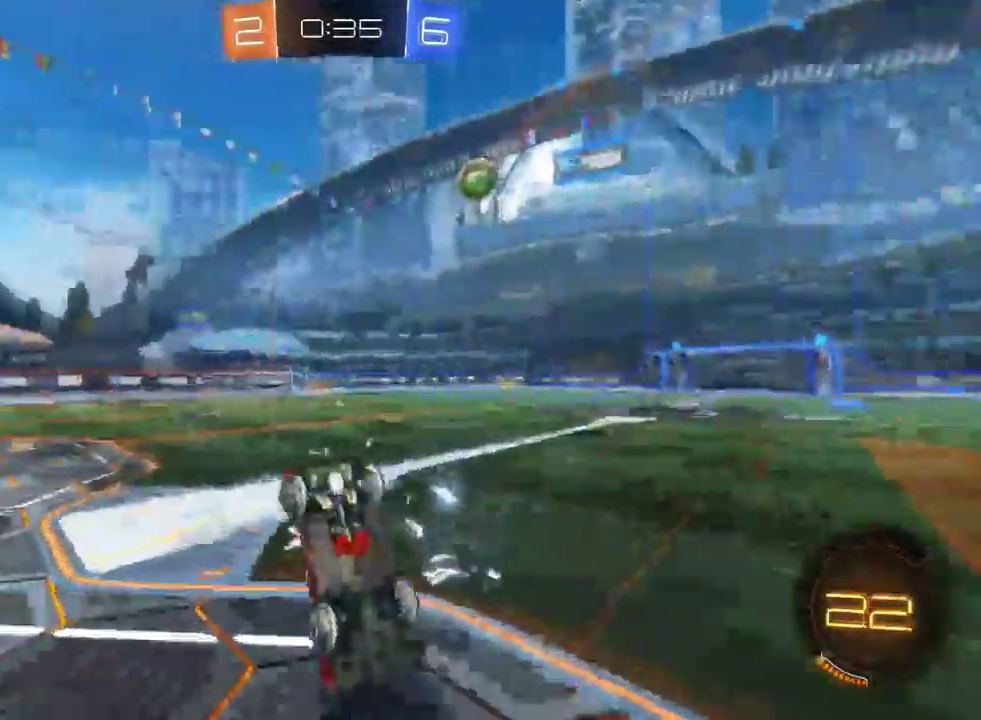
{"buttons": ["TRIANGLE", "R2"], "left_stick": "center", "right_stick": "center", "events": []}
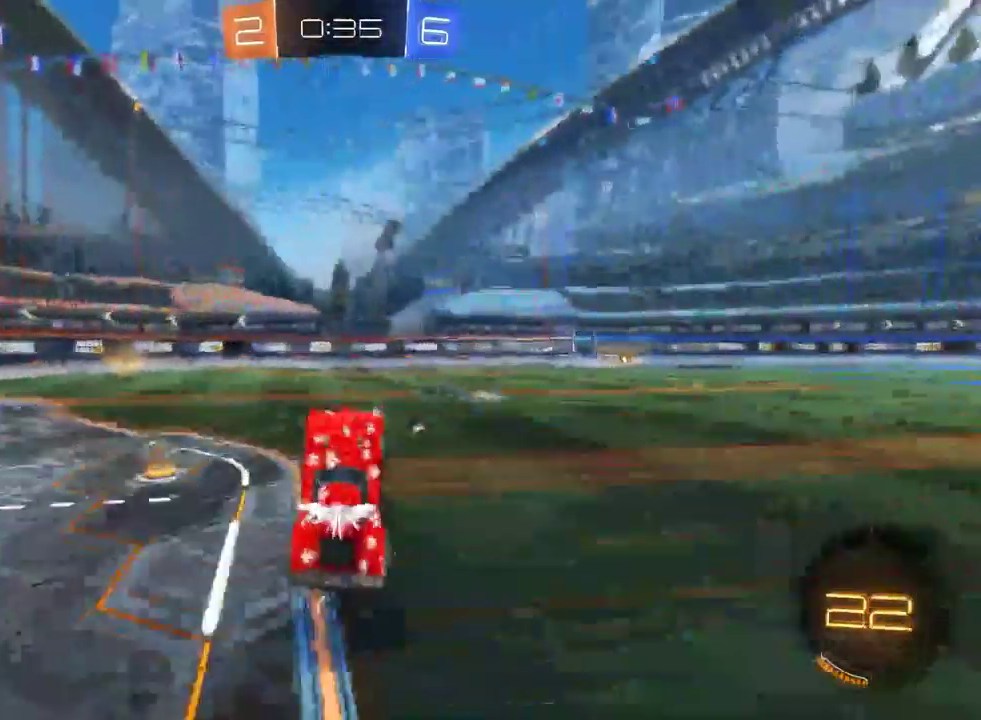
{"buttons": ["TRIANGLE", "R2"], "left_stick": "down-right", "right_stick": "center"}
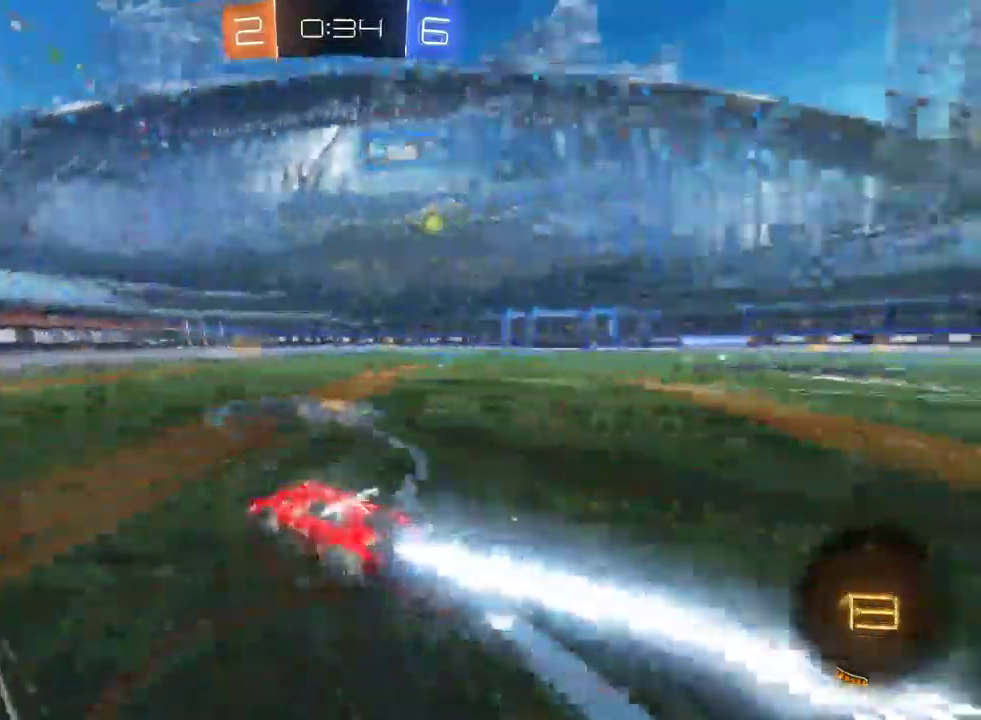
{"buttons": ["R2"], "left_stick": "center", "right_stick": "center"}
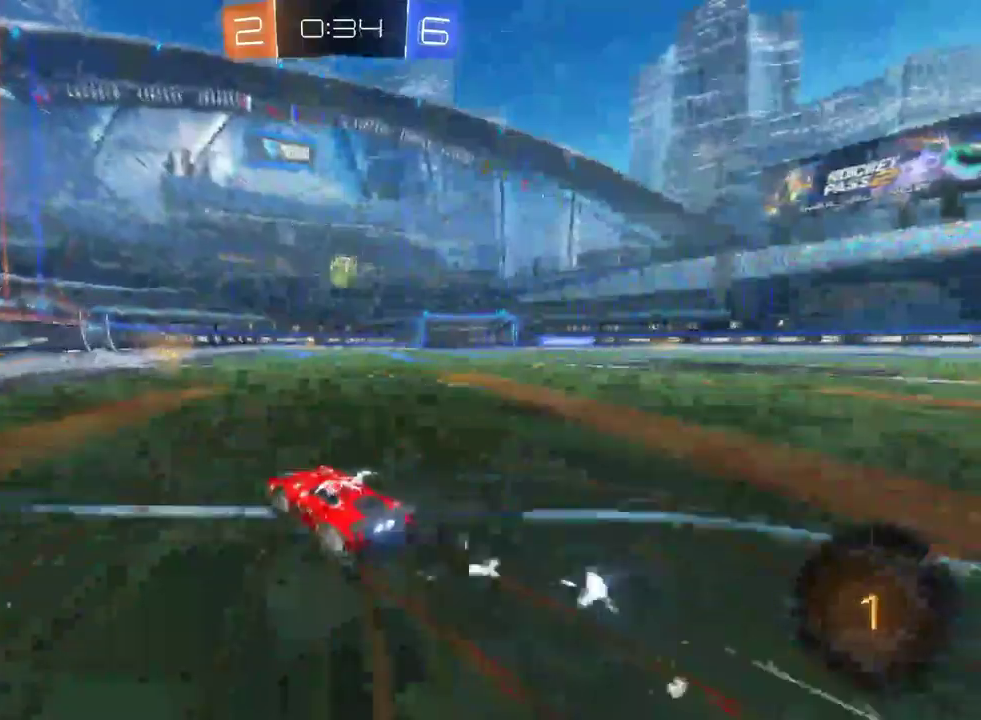
{"buttons": ["R2"], "left_stick": "center", "right_stick": "center", "events": [[367, "left_stick", "right"], [467, "left_stick", "center"]]}
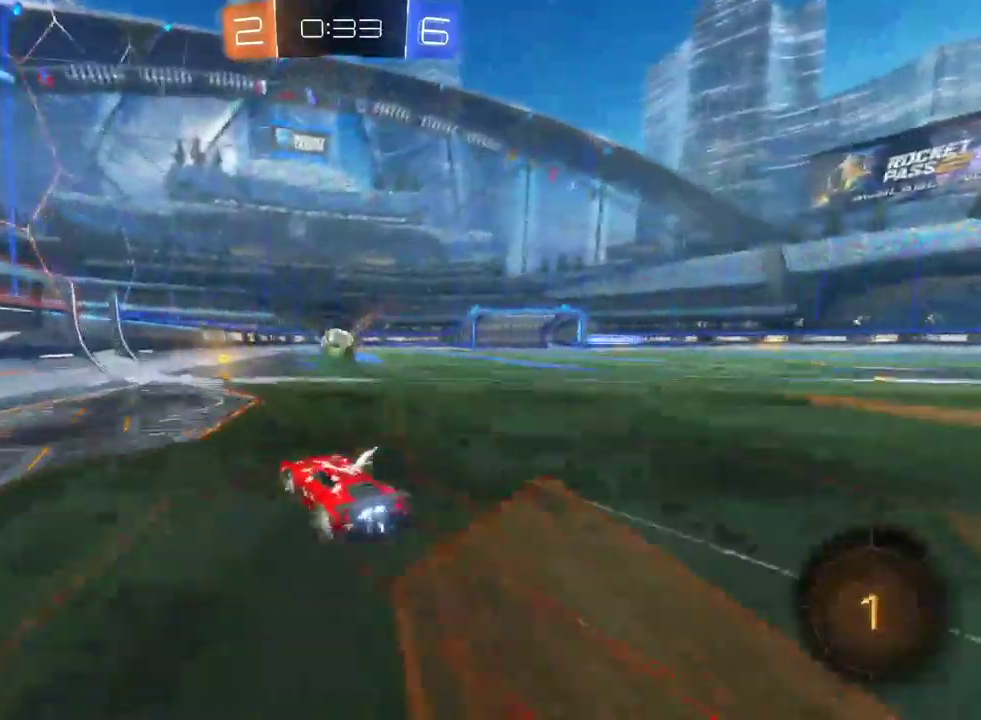
{"buttons": [], "left_stick": "center", "right_stick": "center", "events": [[450, "R2", "up"]]}
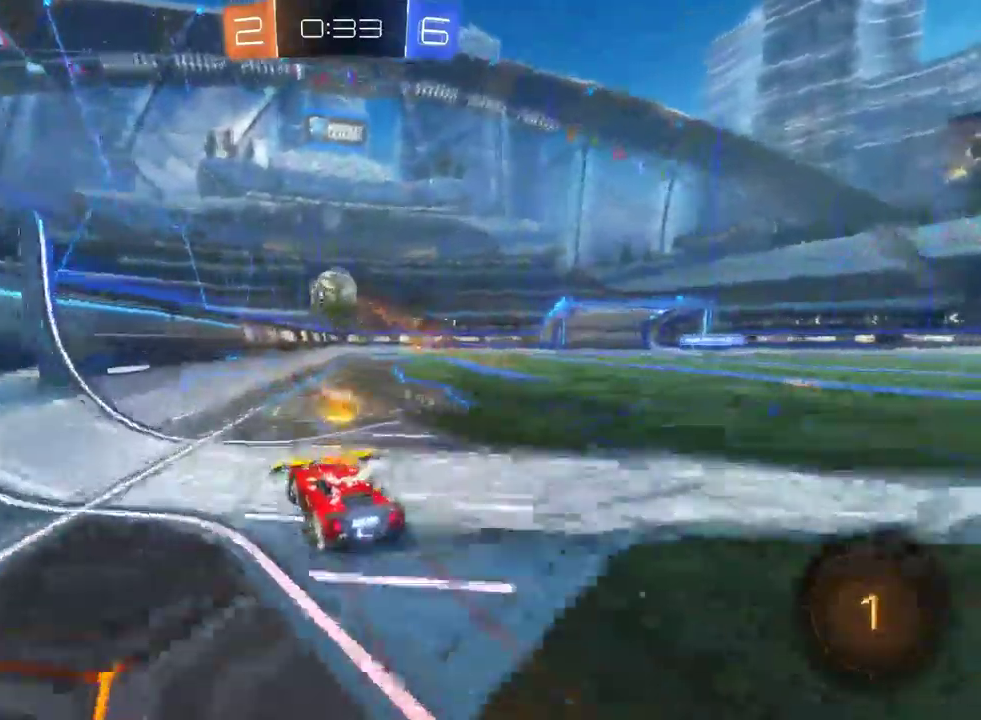
{"buttons": [], "left_stick": "center", "right_stick": "center", "events": [[67, "left_stick", "down-right"], [150, "L2", "down"], [167, "left_stick", "up-left"], [250, "left_stick", "down-right"], [317, "TRIANGLE", "down"], [333, "R2", "down"], [417, "left_stick", "center"], [450, "L2", "up"], [467, "R2", "up"], [467, "TRIANGLE", "up"]]}
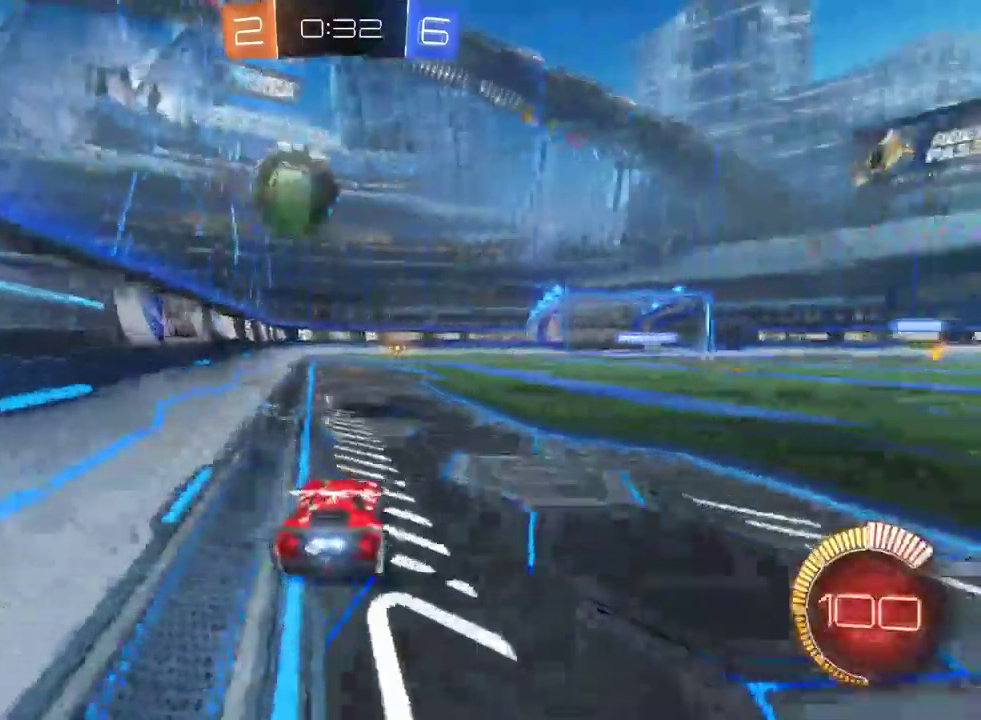
{"buttons": ["R2"], "left_stick": "center", "right_stick": "center", "events": [[150, "R2", "down"], [300, "left_stick", "right"], [450, "left_stick", "center"]]}
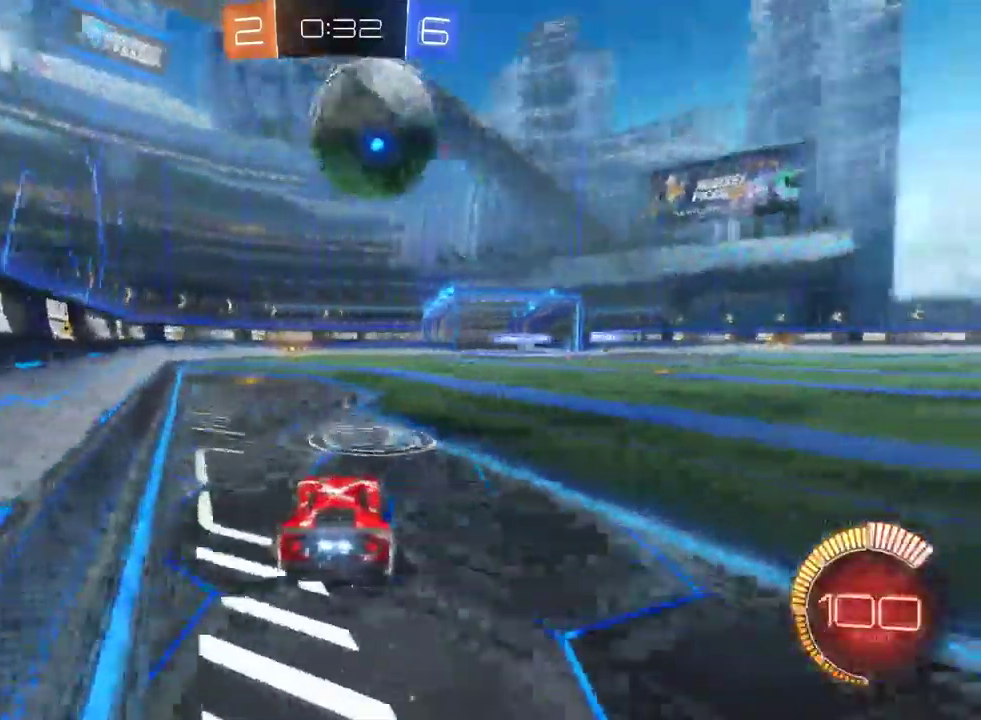
{"buttons": ["R2"], "left_stick": "down-right", "right_stick": "center", "events": [[67, "left_stick", "down-right"], [83, "R2", "up"], [267, "left_stick", "center"], [317, "R2", "down"], [383, "left_stick", "down-right"]]}